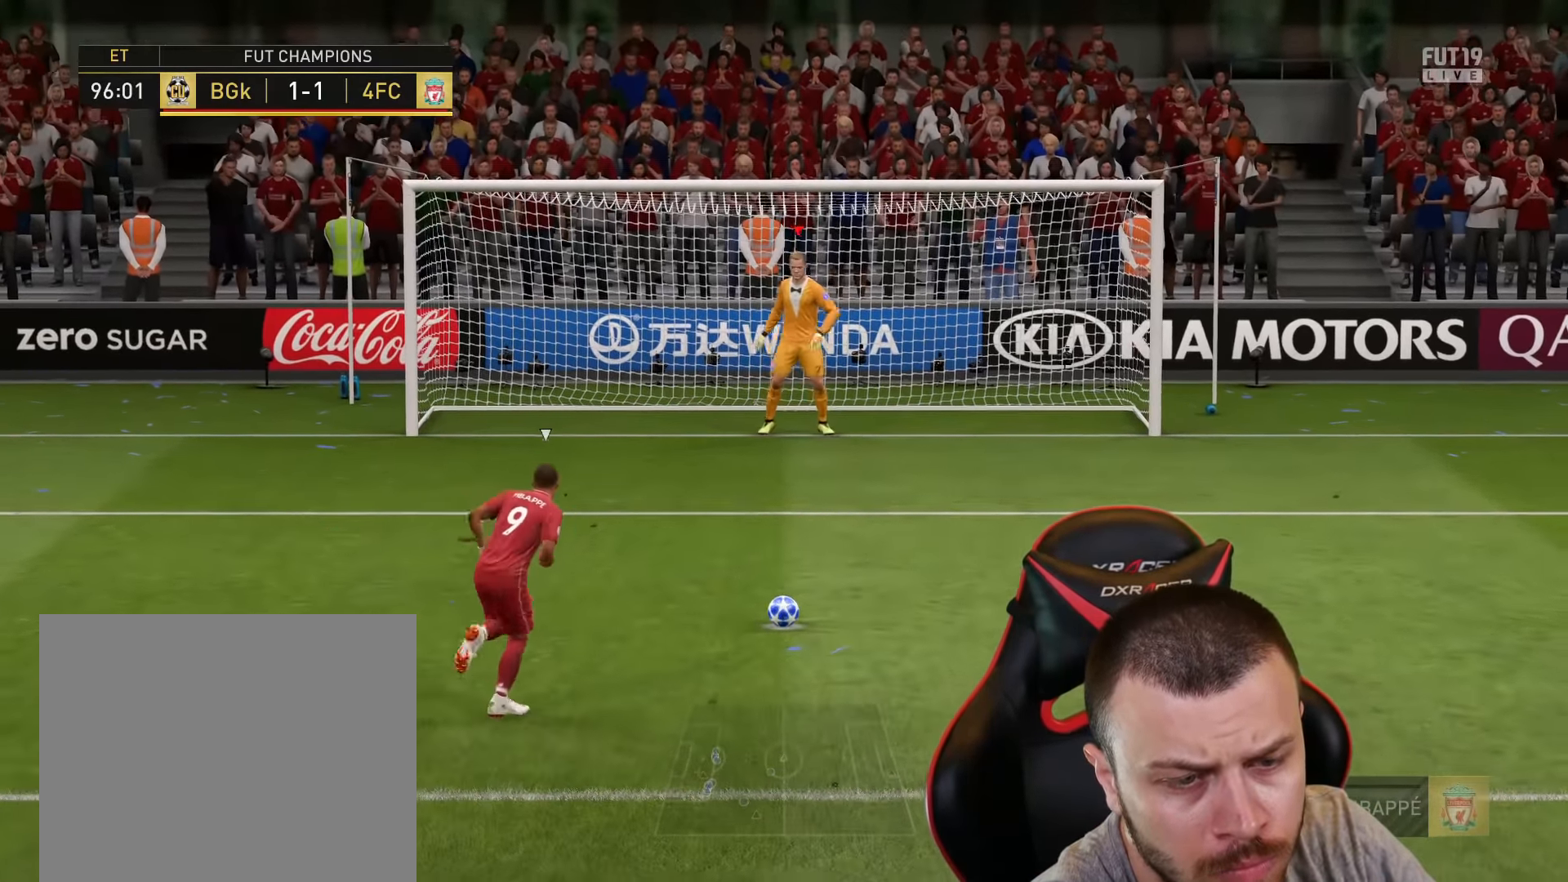
Gameplay with a controller (PlayStation layout); each line is a JSON object with the inputs held at the frame after it. "events" lists button and stick changes between this image and that frame as [ms after this image, input, new state], when the widget could be followed in between.
{"buttons": [], "left_stick": "center", "right_stick": "down-left", "events": [[67, "right_stick", "down-left"]]}
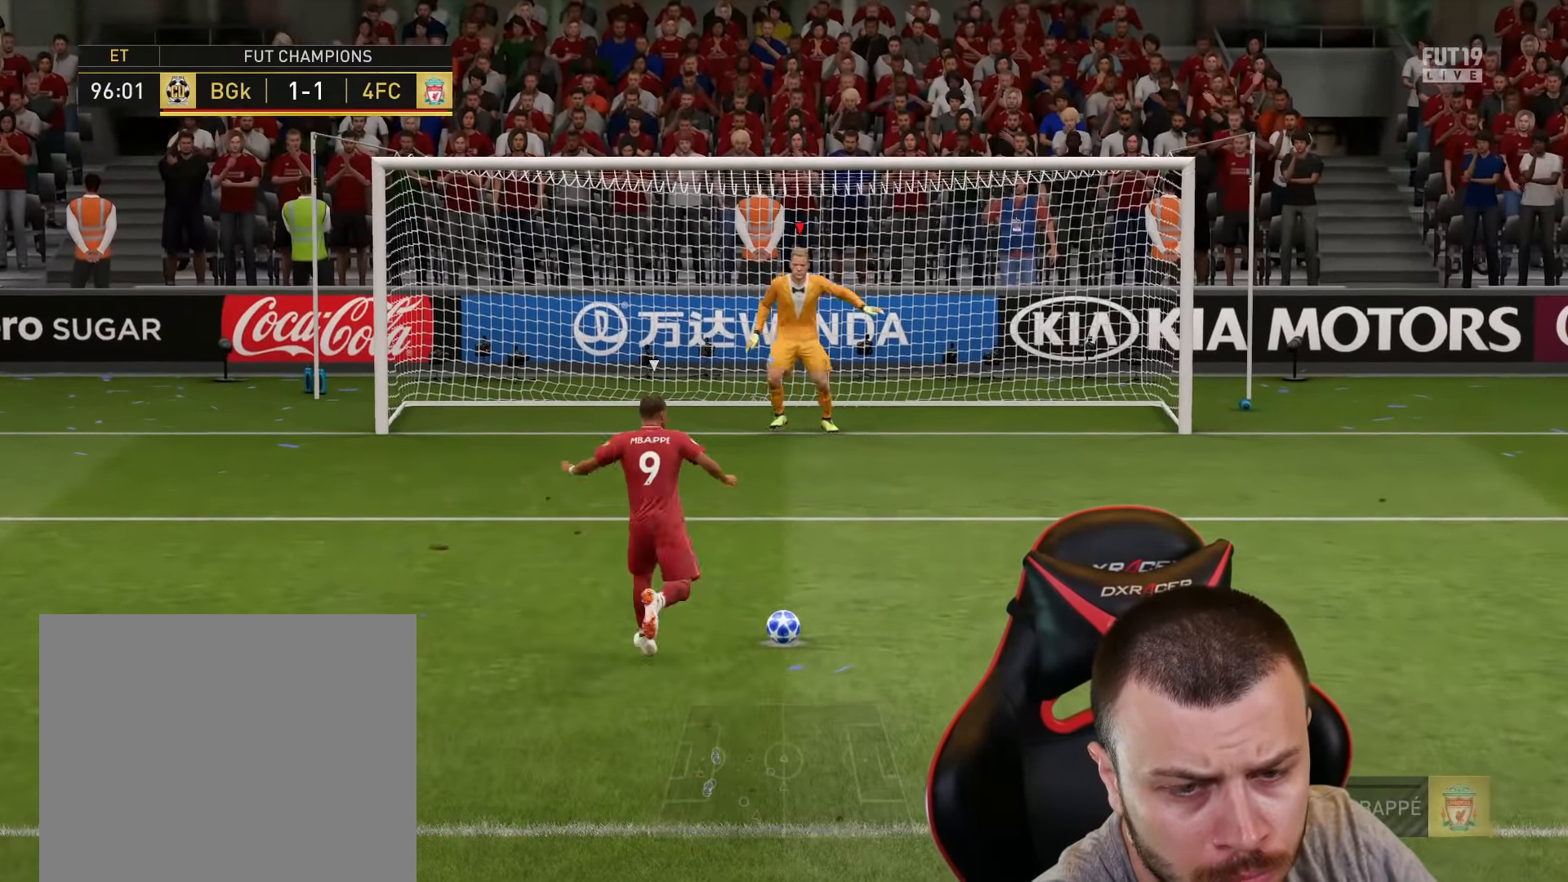
{"buttons": [], "left_stick": "center", "right_stick": "center", "events": [[417, "right_stick", "center"]]}
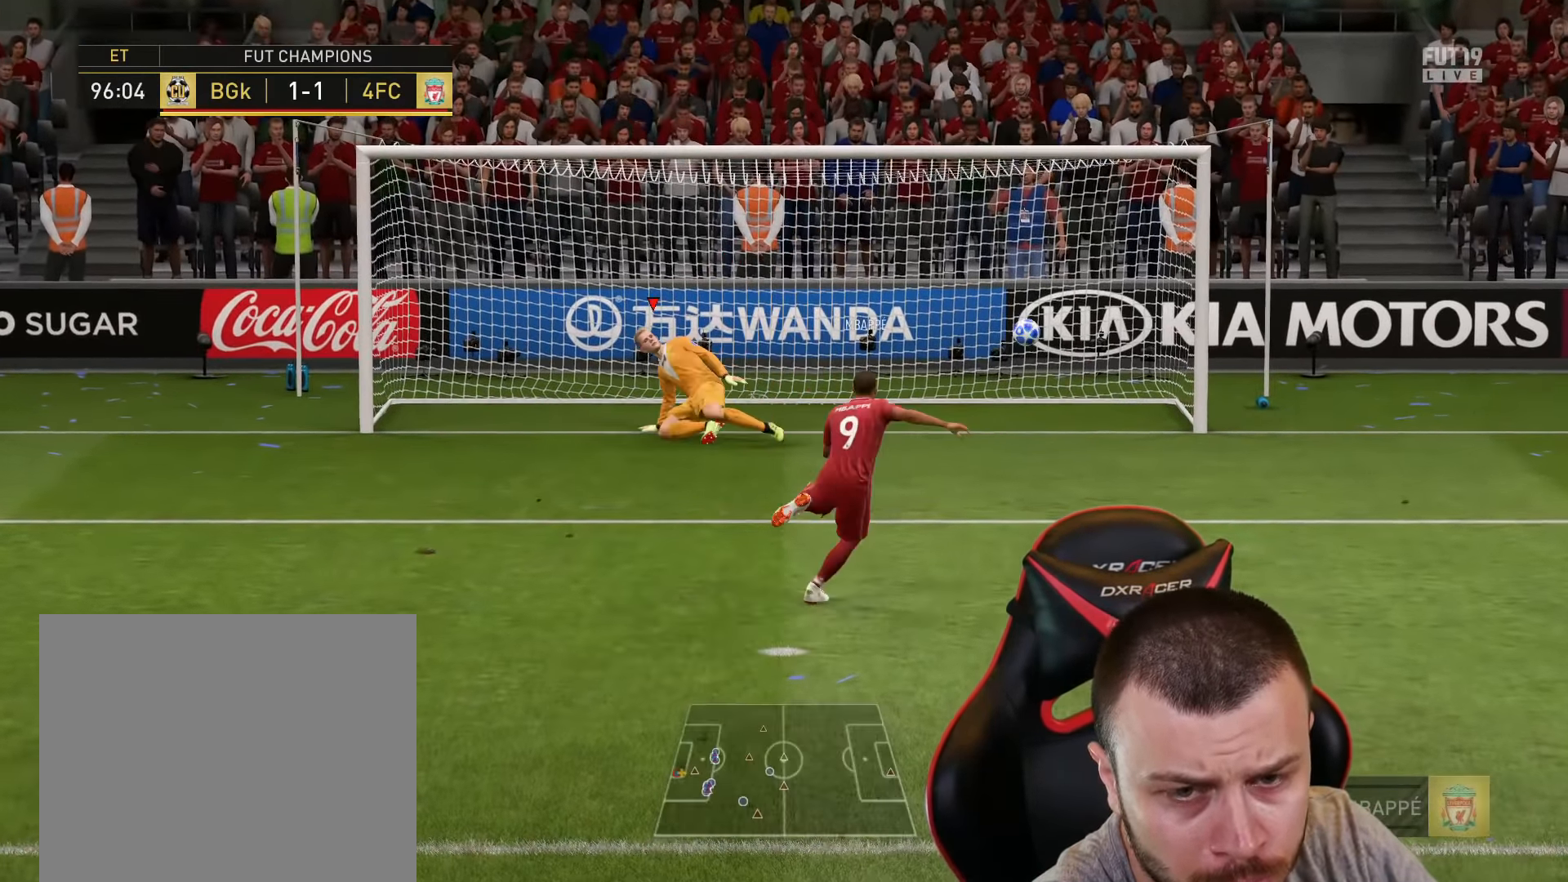
{"buttons": [], "left_stick": "center", "right_stick": "center", "events": []}
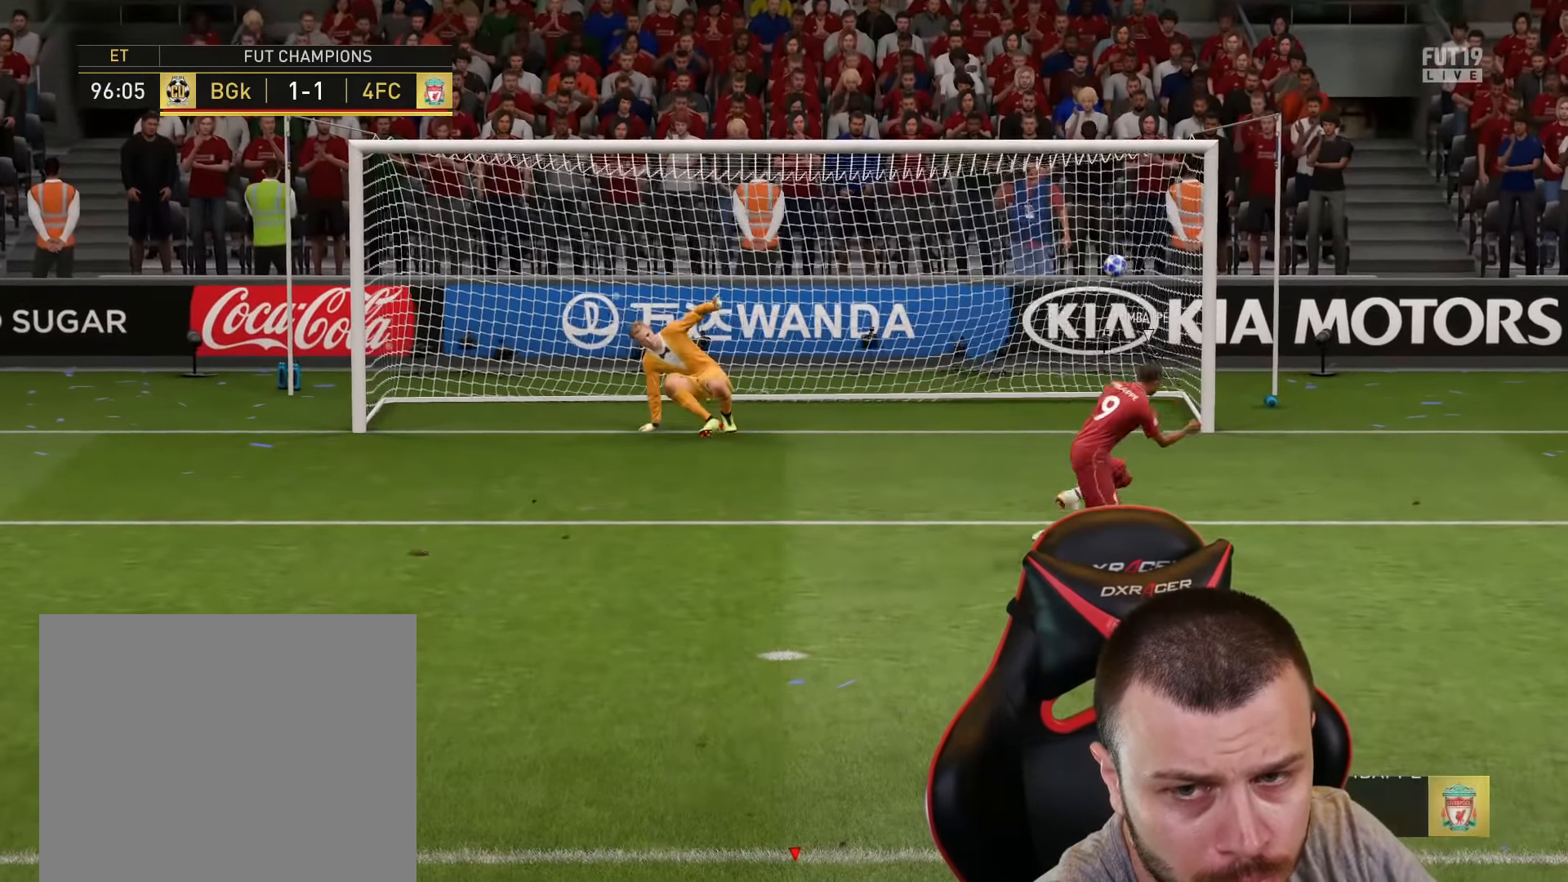
{"buttons": ["R2", "L3"], "left_stick": "right", "right_stick": "center", "events": [[50, "left_stick", "right"], [117, "CROSS", "down"], [183, "L3", "down"], [233, "CROSS", "up"], [300, "R2", "down"]]}
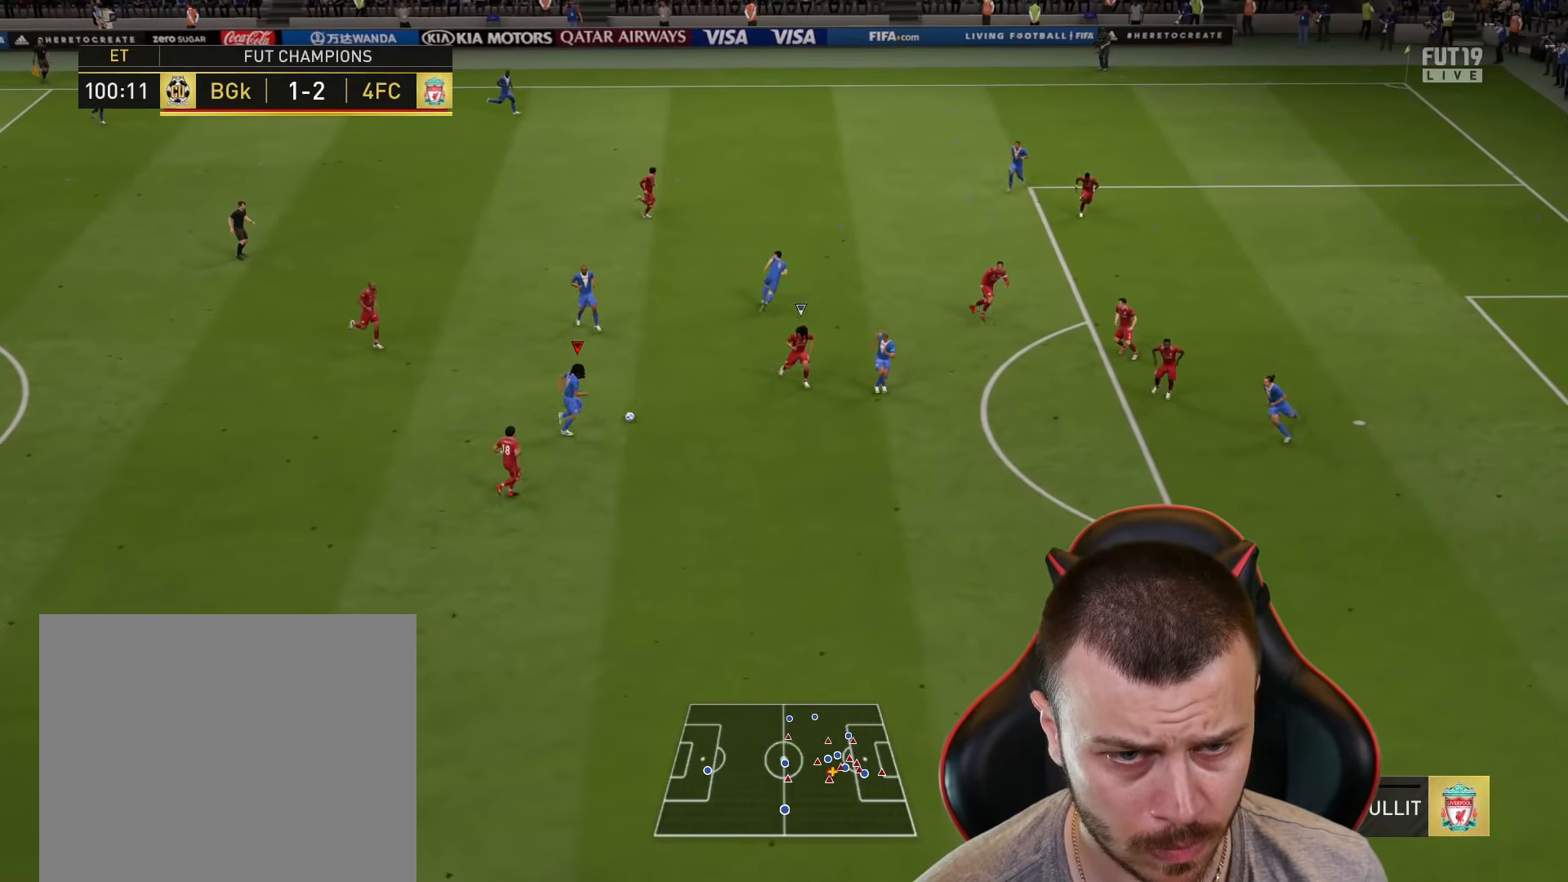
{"buttons": [], "left_stick": "up", "right_stick": "center", "events": [[334, "R2", "up"], [351, "L3", "up"], [401, "left_stick", "up"]]}
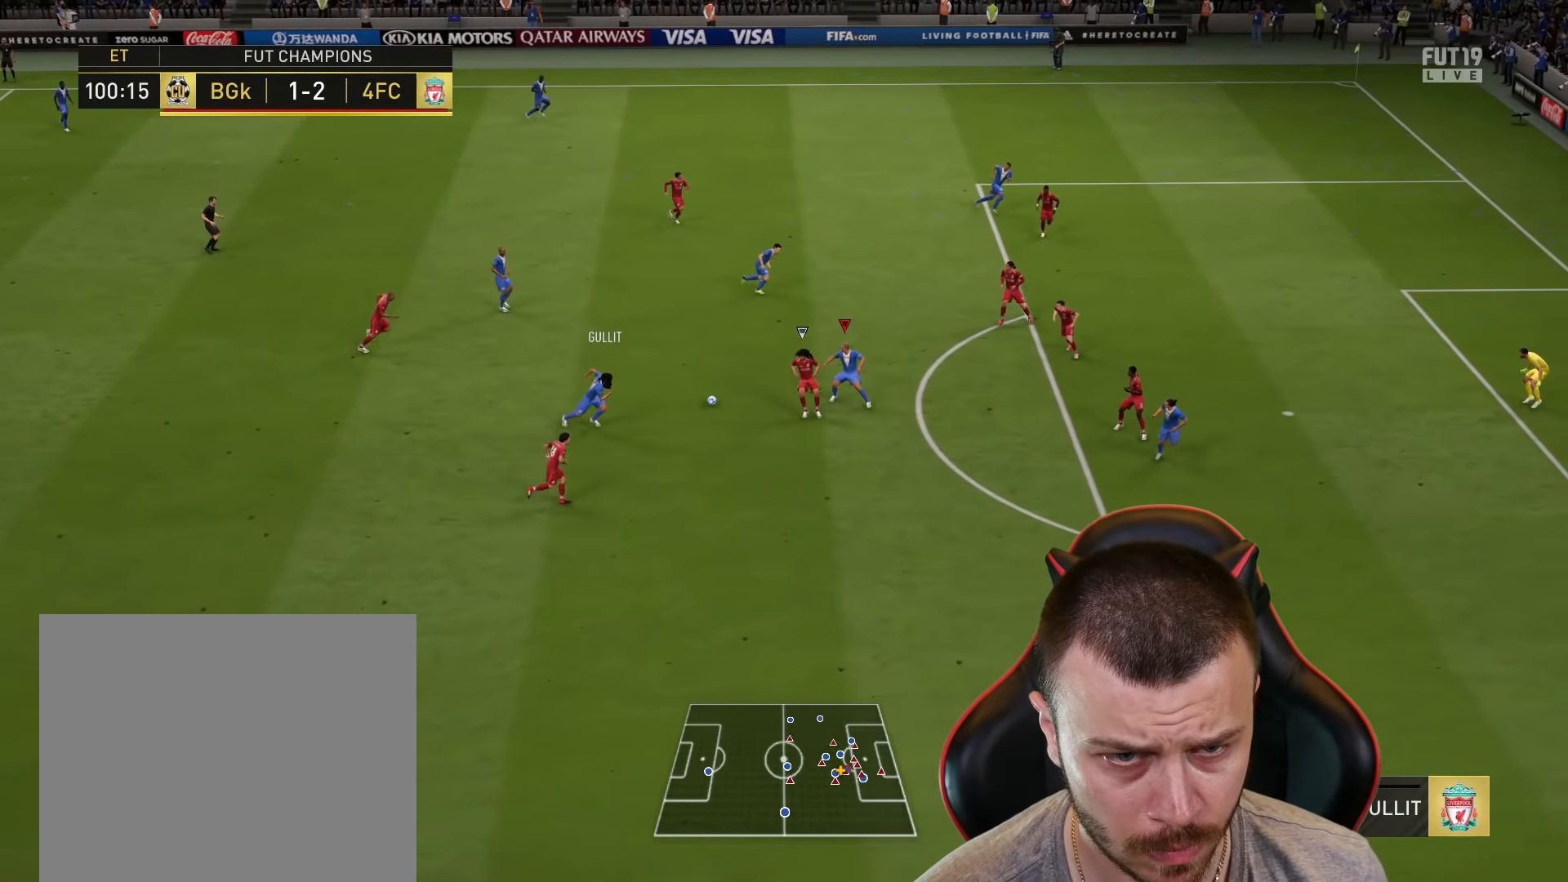
{"buttons": ["L1"], "left_stick": "up-right", "right_stick": "center", "events": [[267, "CROSS", "down"], [267, "left_stick", "up-right"], [333, "L1", "down"], [383, "CROSS", "up"]]}
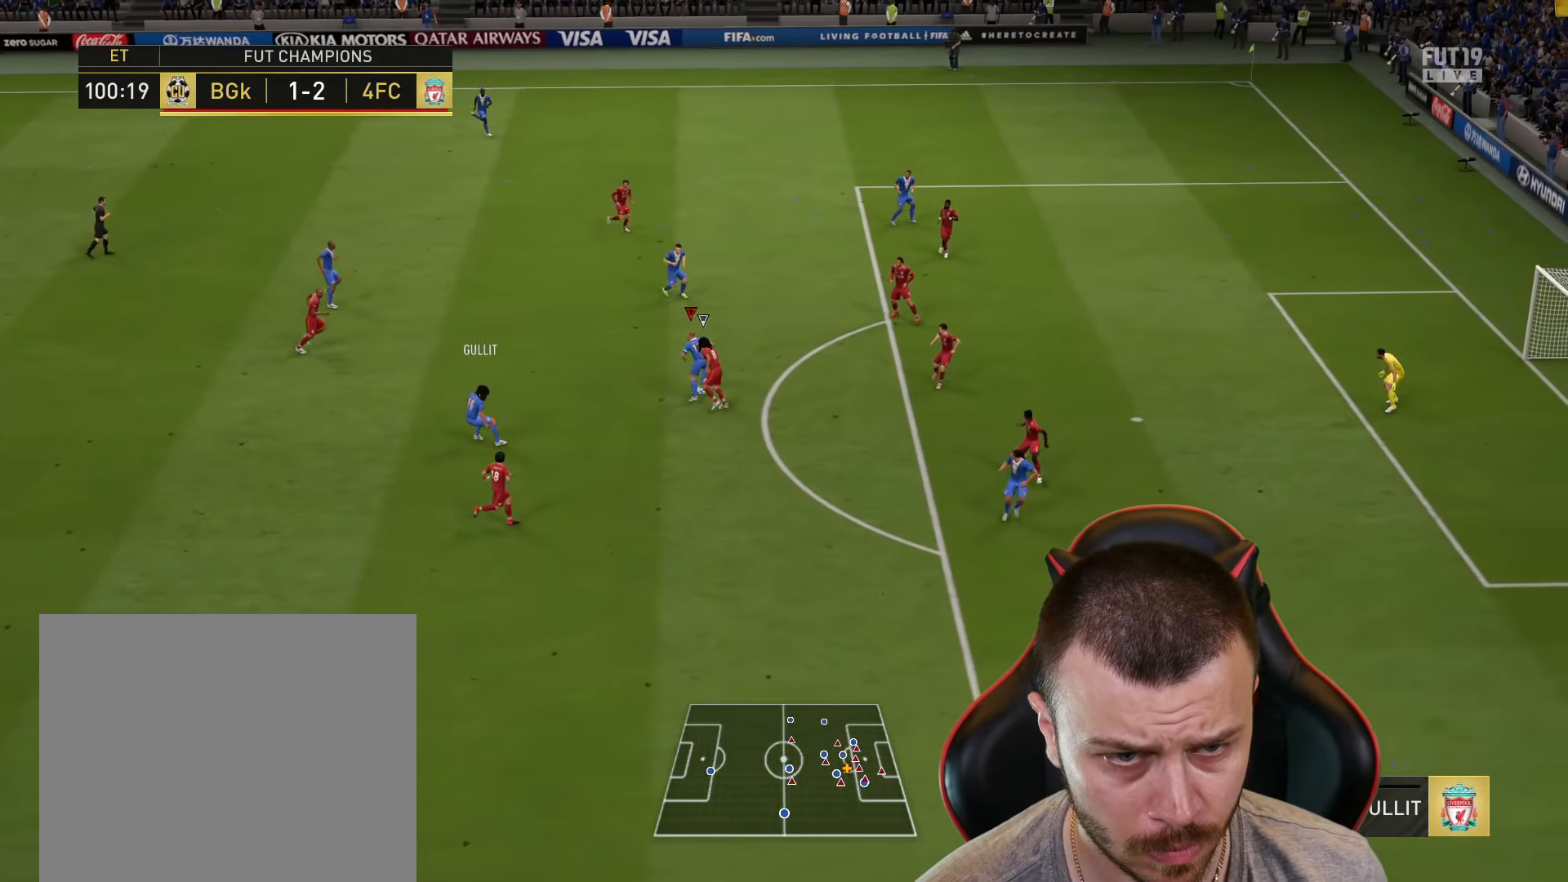
{"buttons": [], "left_stick": "up-right", "right_stick": "center", "events": [[100, "L1", "up"]]}
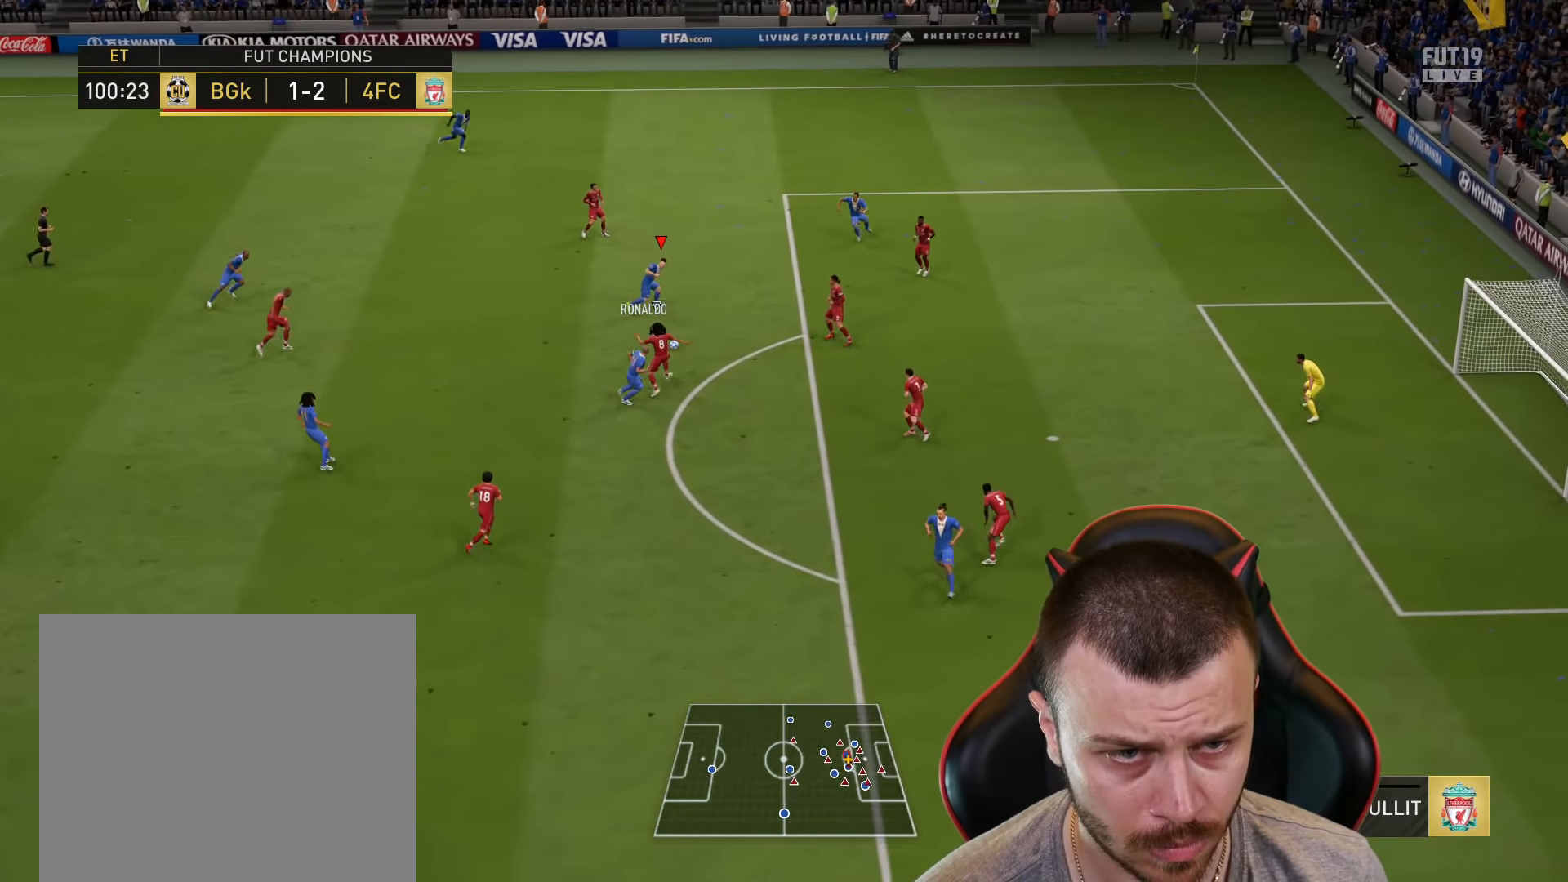
{"buttons": ["L3"], "left_stick": "down", "right_stick": "center", "events": [[83, "left_stick", "down-right"], [300, "CROSS", "down"], [367, "L3", "down"], [384, "left_stick", "down"], [400, "CROSS", "up"]]}
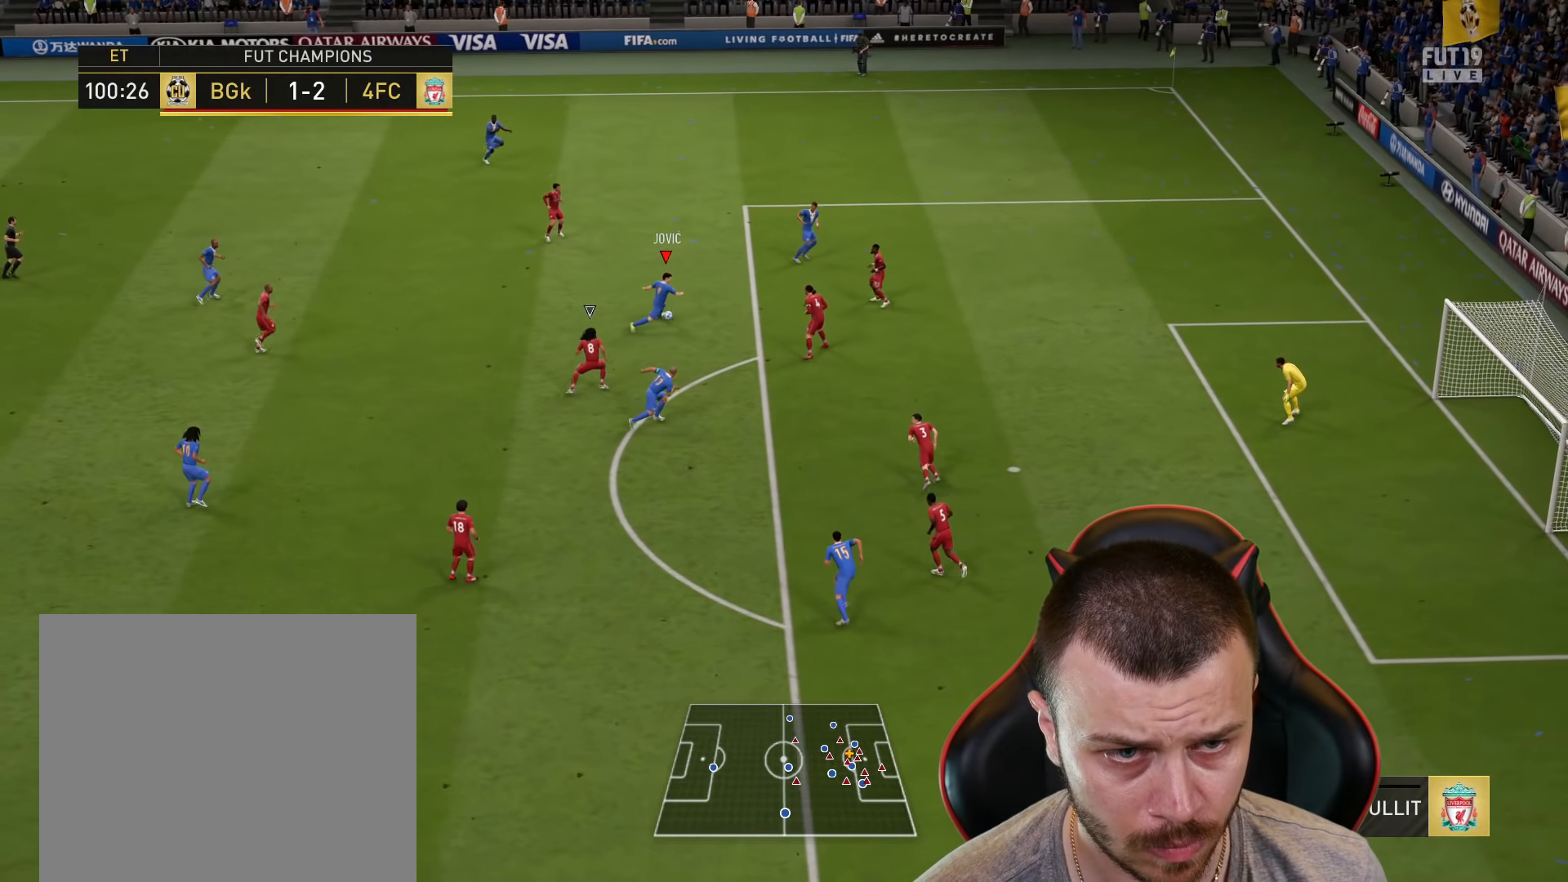
{"buttons": ["CIRCLE", "L3"], "left_stick": "up-right", "right_stick": "center", "events": [[167, "L3", "up"], [167, "left_stick", "down-right"], [368, "left_stick", "up-right"], [401, "CIRCLE", "down"], [401, "L3", "down"]]}
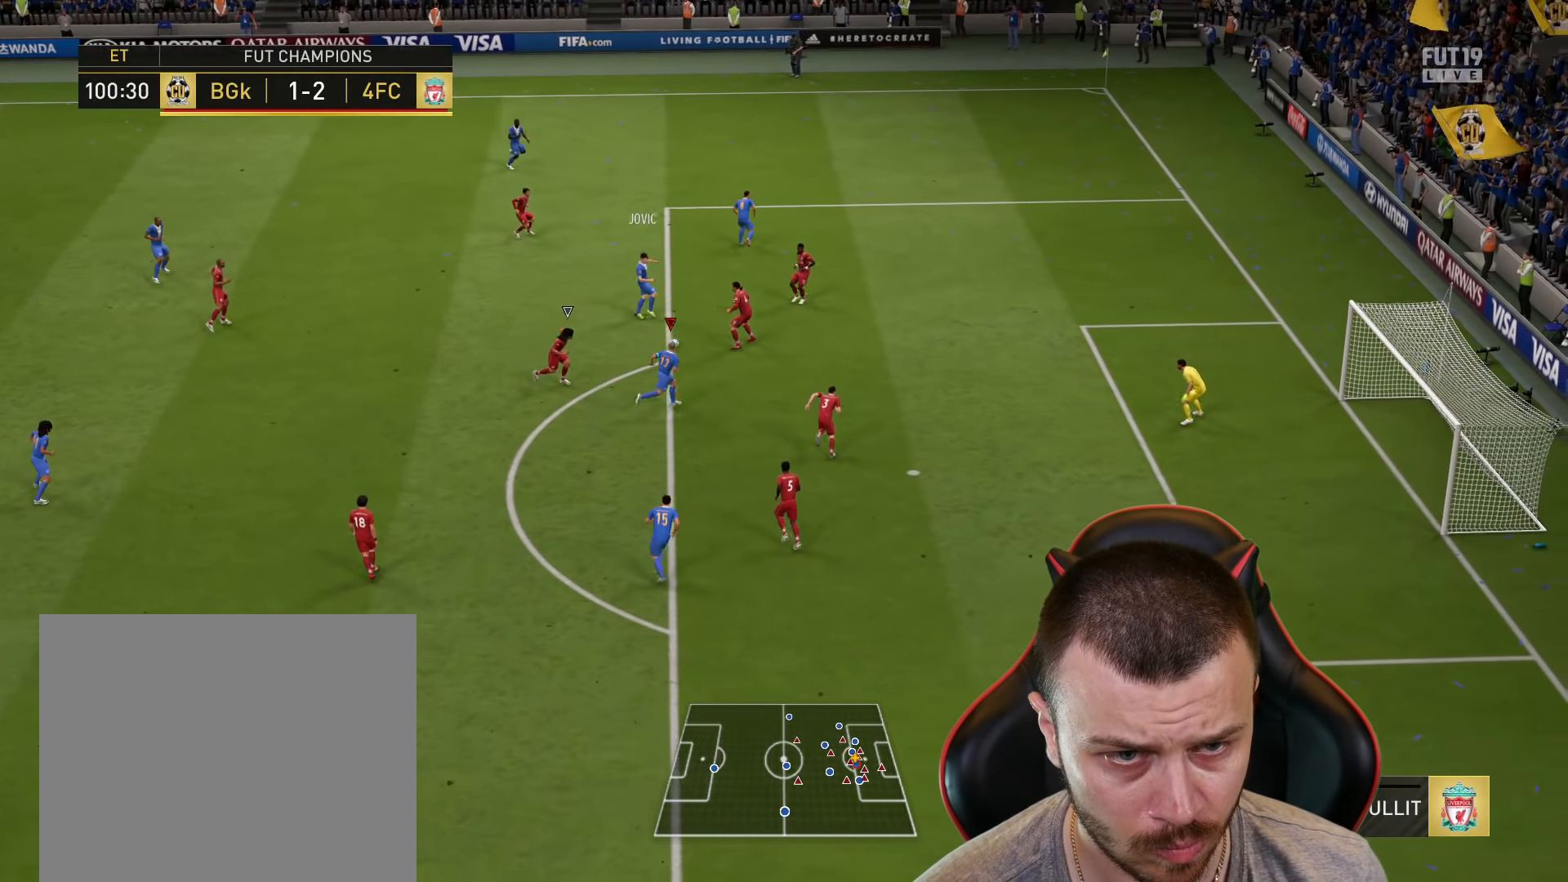
{"buttons": ["L3"], "left_stick": "up-right", "right_stick": "center", "events": [[67, "CIRCLE", "up"]]}
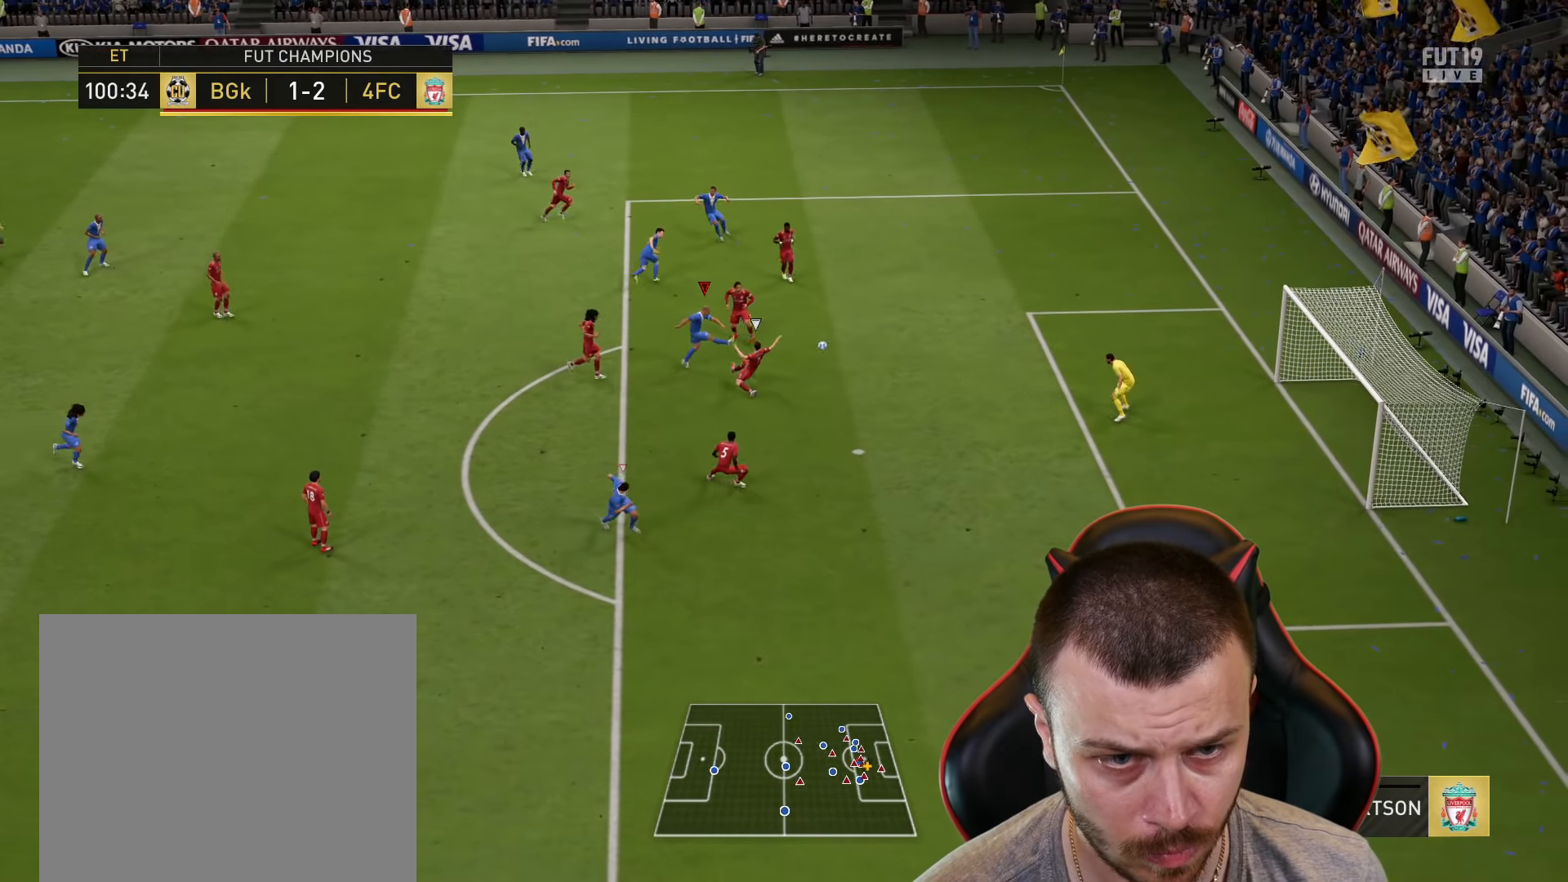
{"buttons": ["L3"], "left_stick": "up-right", "right_stick": "center", "events": []}
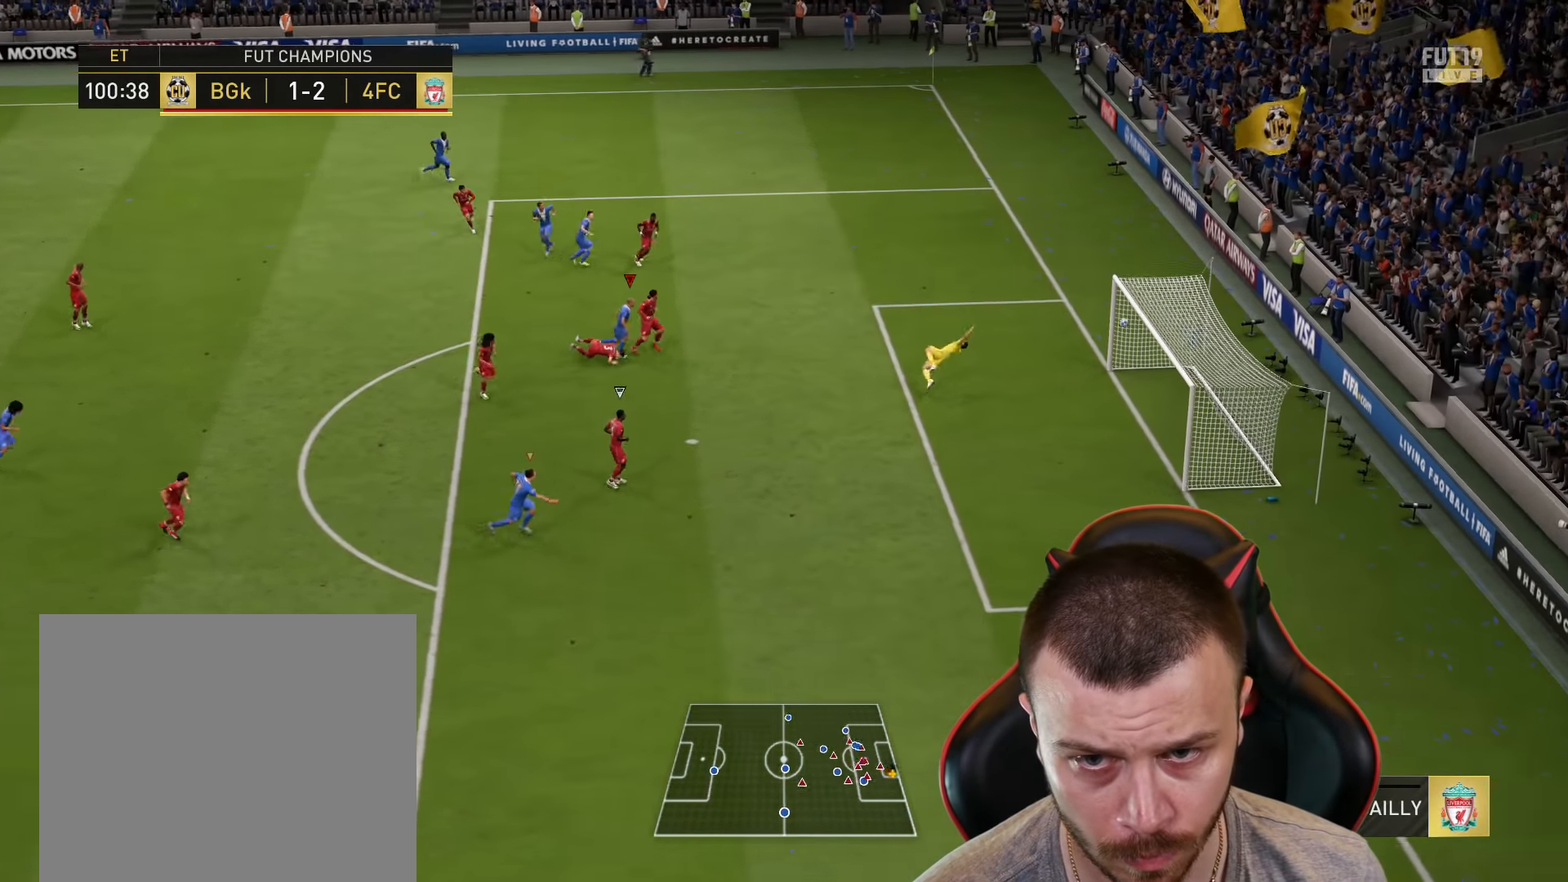
{"buttons": ["L3"], "left_stick": "up-right", "right_stick": "center", "events": []}
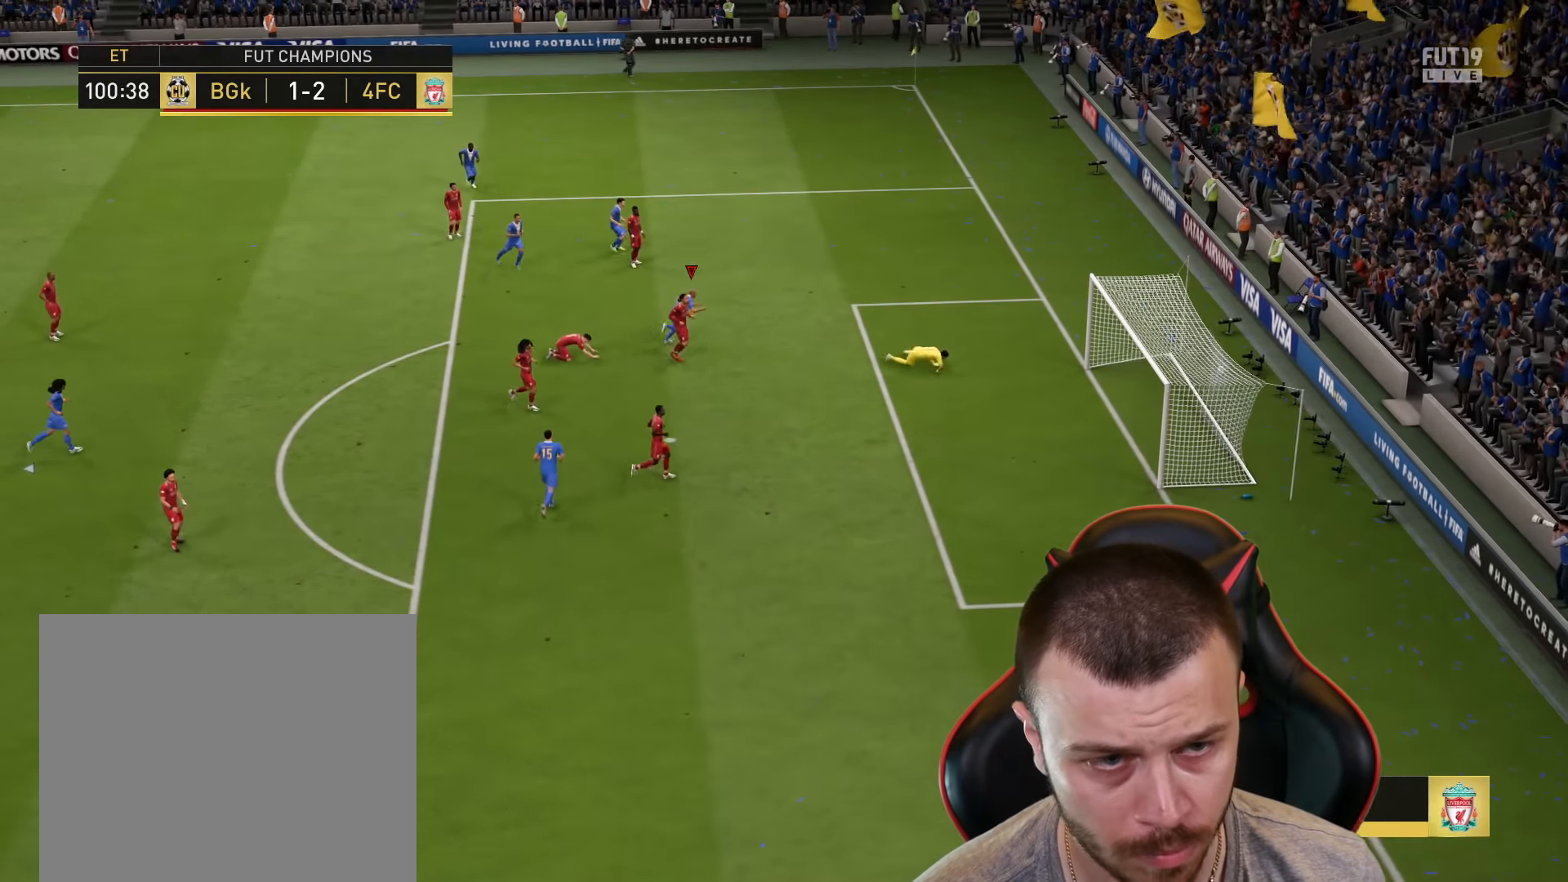
{"buttons": ["CROSS", "R2"], "left_stick": "up-right", "right_stick": "center", "events": [[133, "L3", "up"], [183, "R2", "down"], [217, "L1", "down"], [283, "CROSS", "down"], [317, "L1", "up"], [384, "CROSS", "up"], [400, "L1", "down"], [434, "CROSS", "down"], [484, "L1", "up"]]}
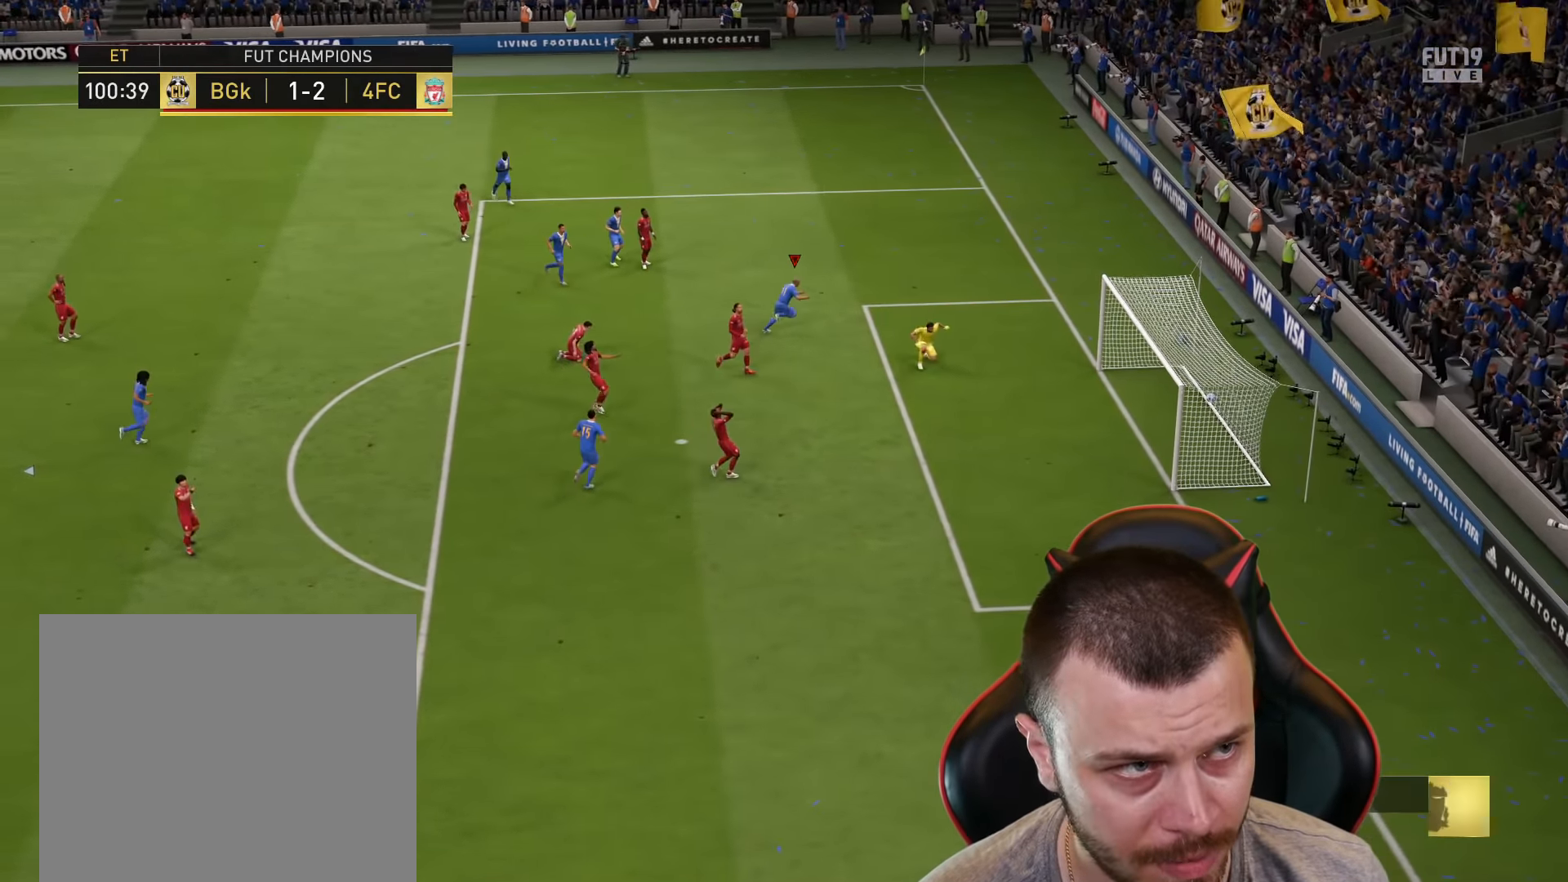
{"buttons": ["L3"], "left_stick": "up-right", "right_stick": "center", "events": [[34, "CROSS", "up"], [34, "L1", "down"], [100, "CROSS", "down"], [167, "CIRCLE", "down"], [167, "CROSS", "up"], [167, "L1", "up"], [167, "R2", "up"], [351, "L3", "down"], [367, "CIRCLE", "up"]]}
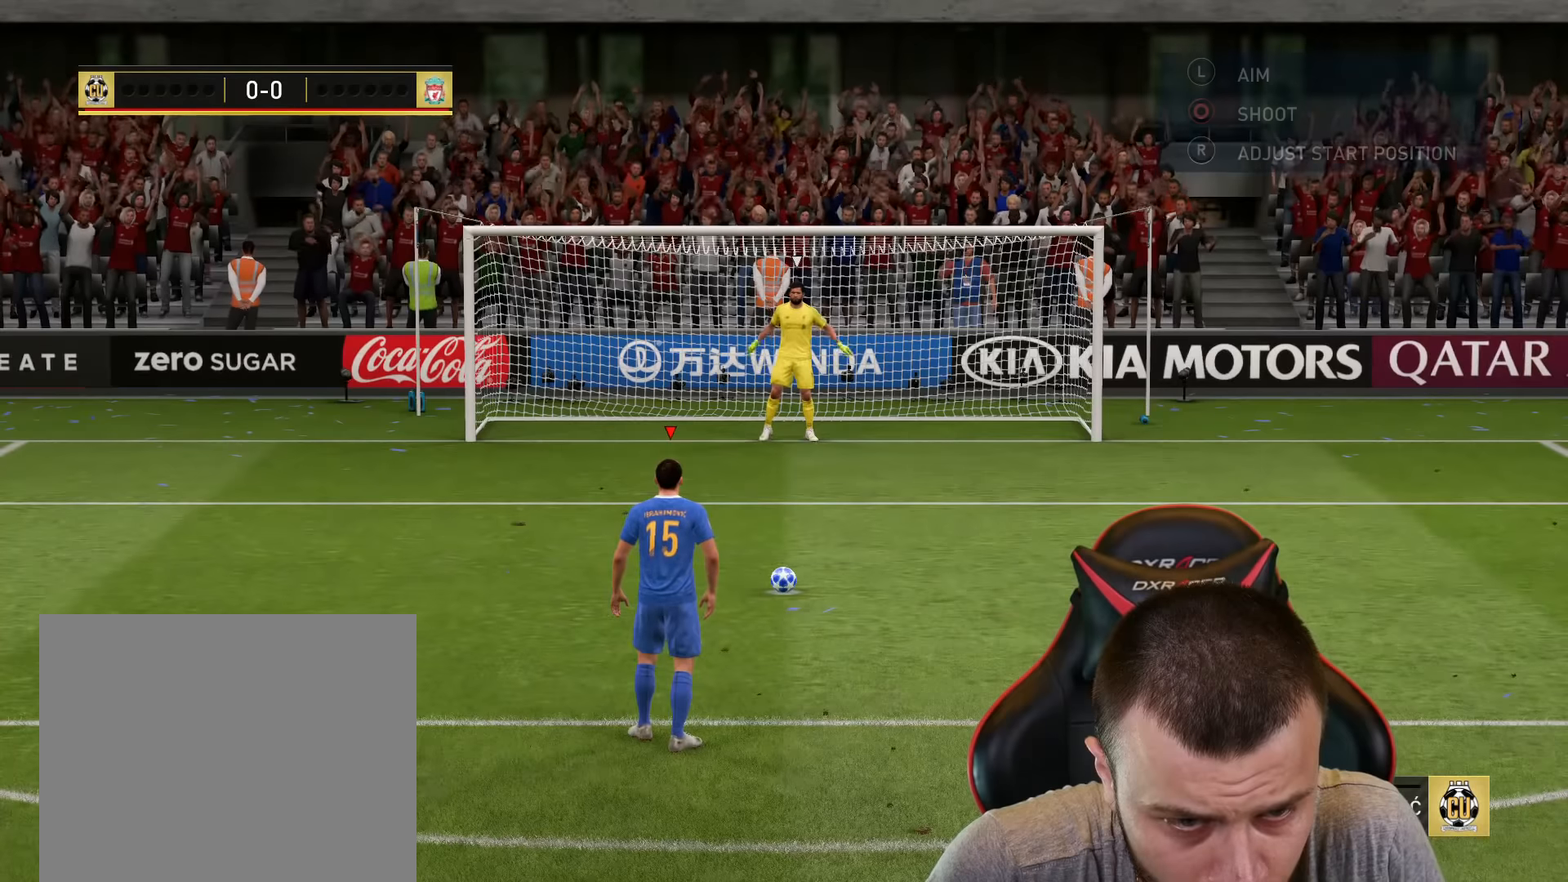
{"buttons": ["L3"], "left_stick": "up-right", "right_stick": "center", "events": []}
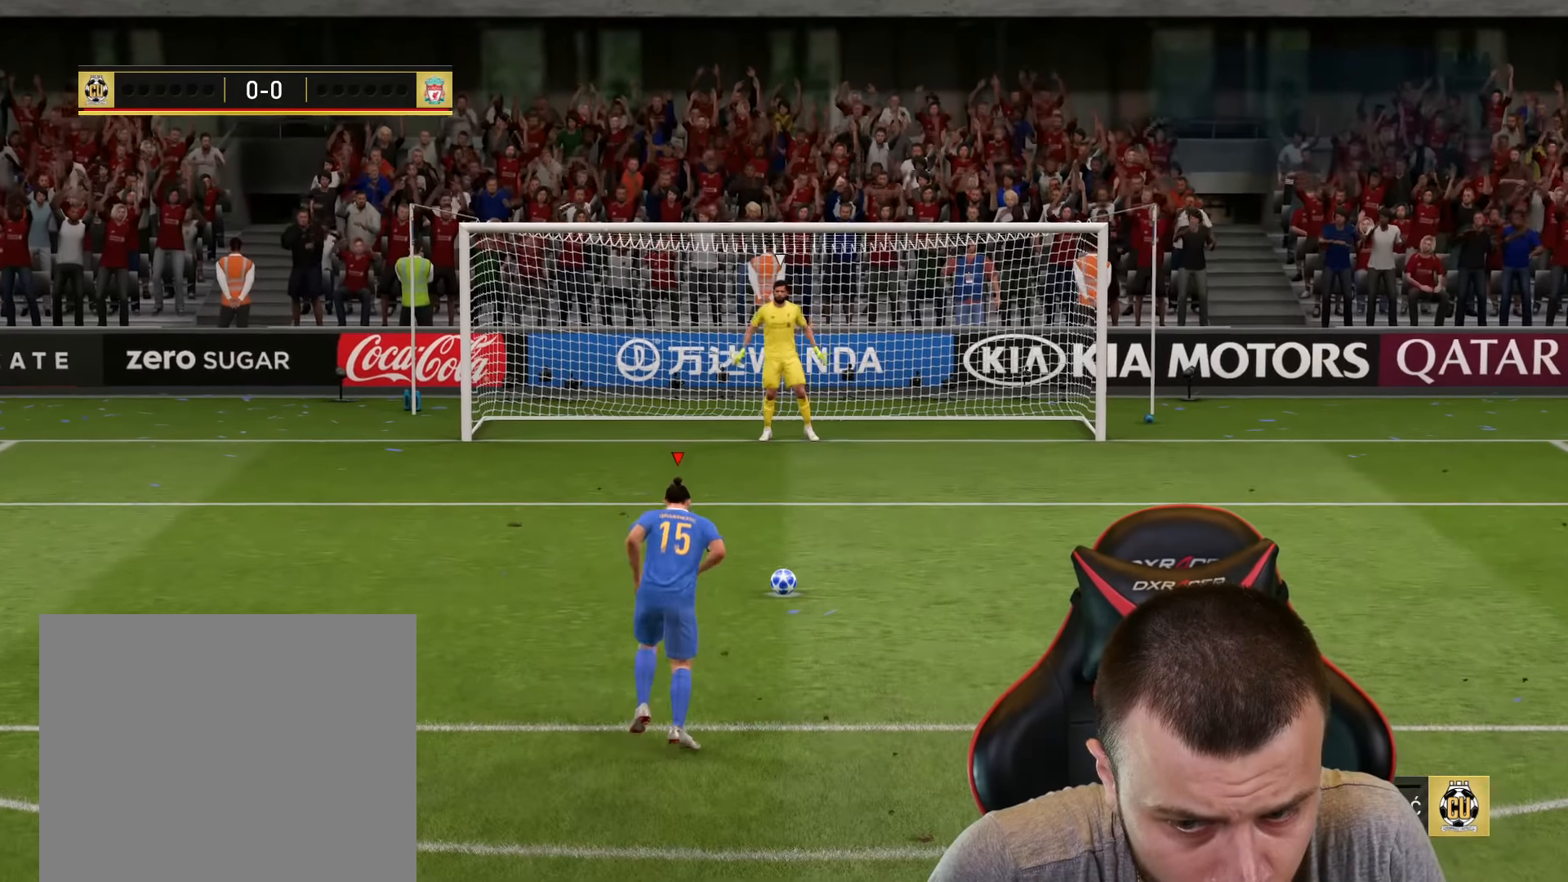
{"buttons": [], "left_stick": "up-right", "right_stick": "center", "events": [[467, "L3", "up"]]}
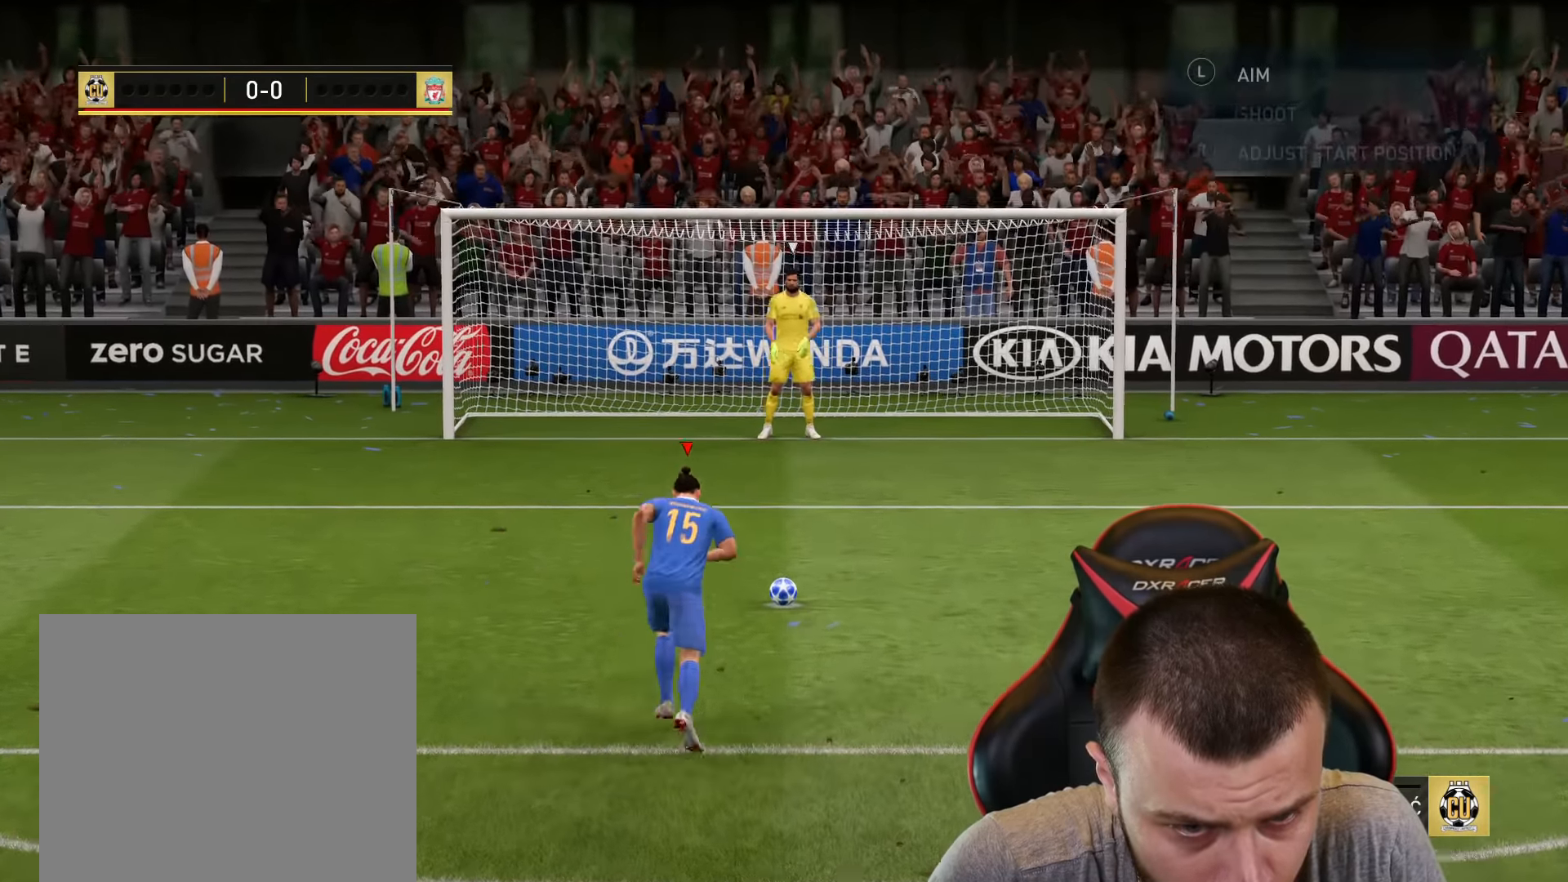
{"buttons": [], "left_stick": "up-left", "right_stick": "center", "events": [[16, "left_stick", "up"], [183, "left_stick", "up-left"]]}
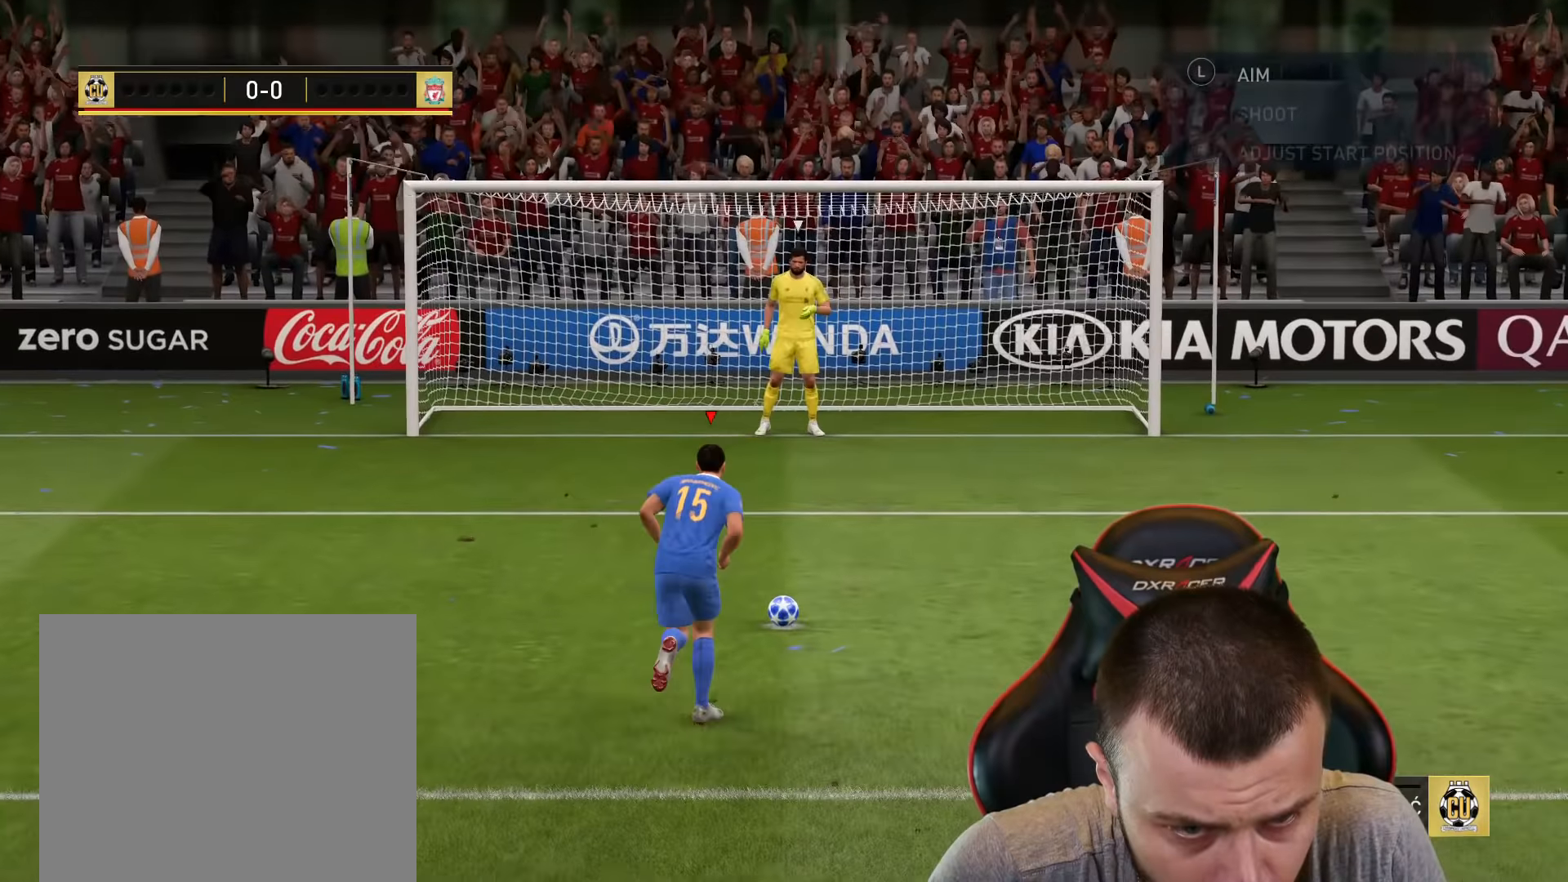
{"buttons": [], "left_stick": "up-left", "right_stick": "center", "events": []}
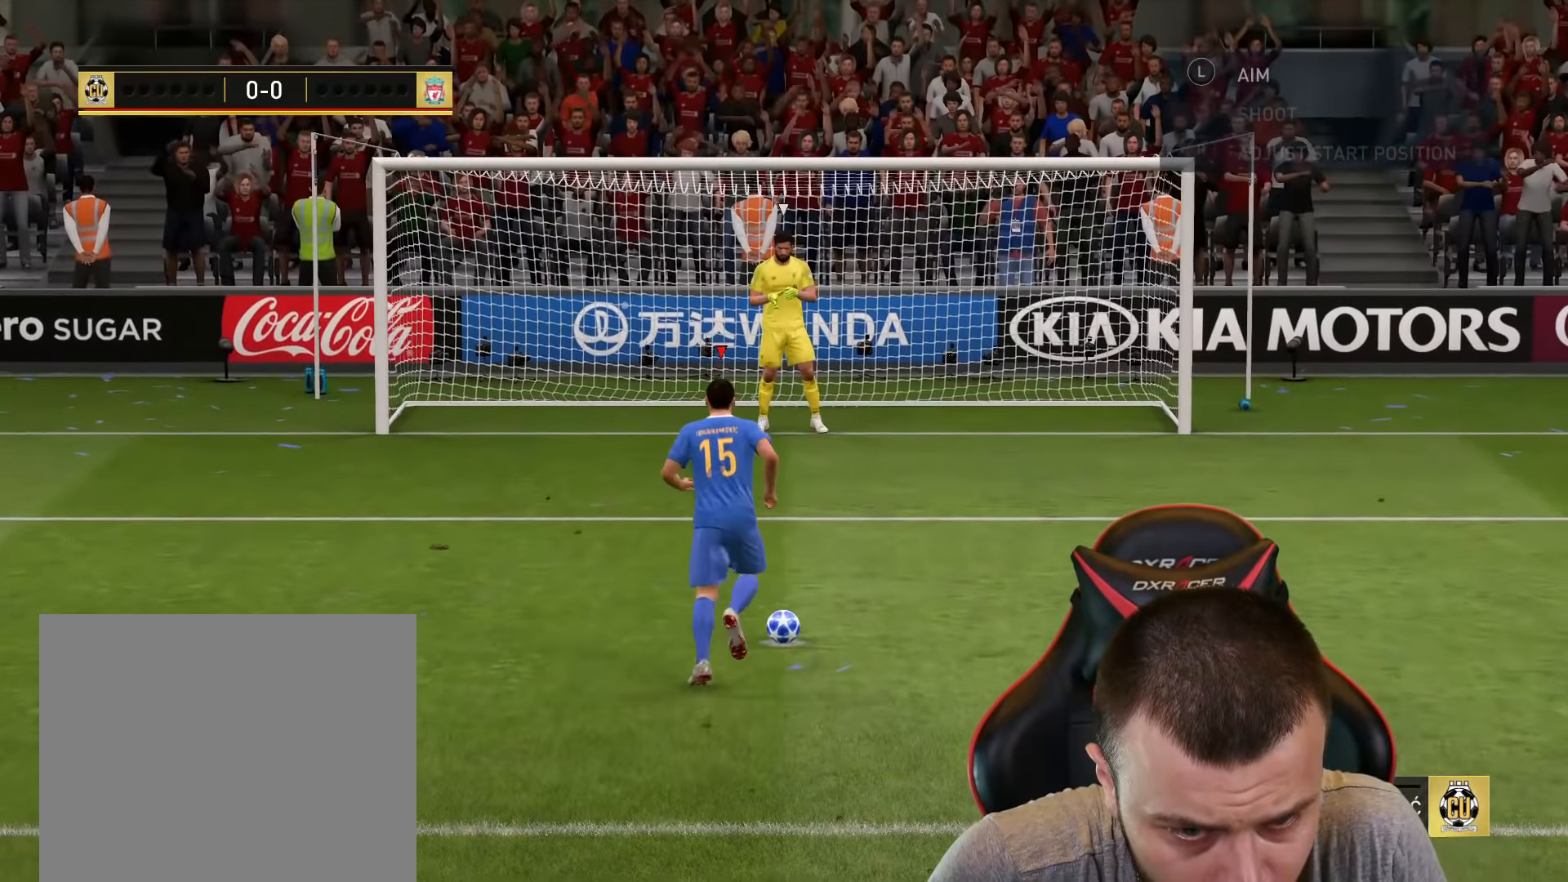
{"buttons": [], "left_stick": "up-left", "right_stick": "center", "events": []}
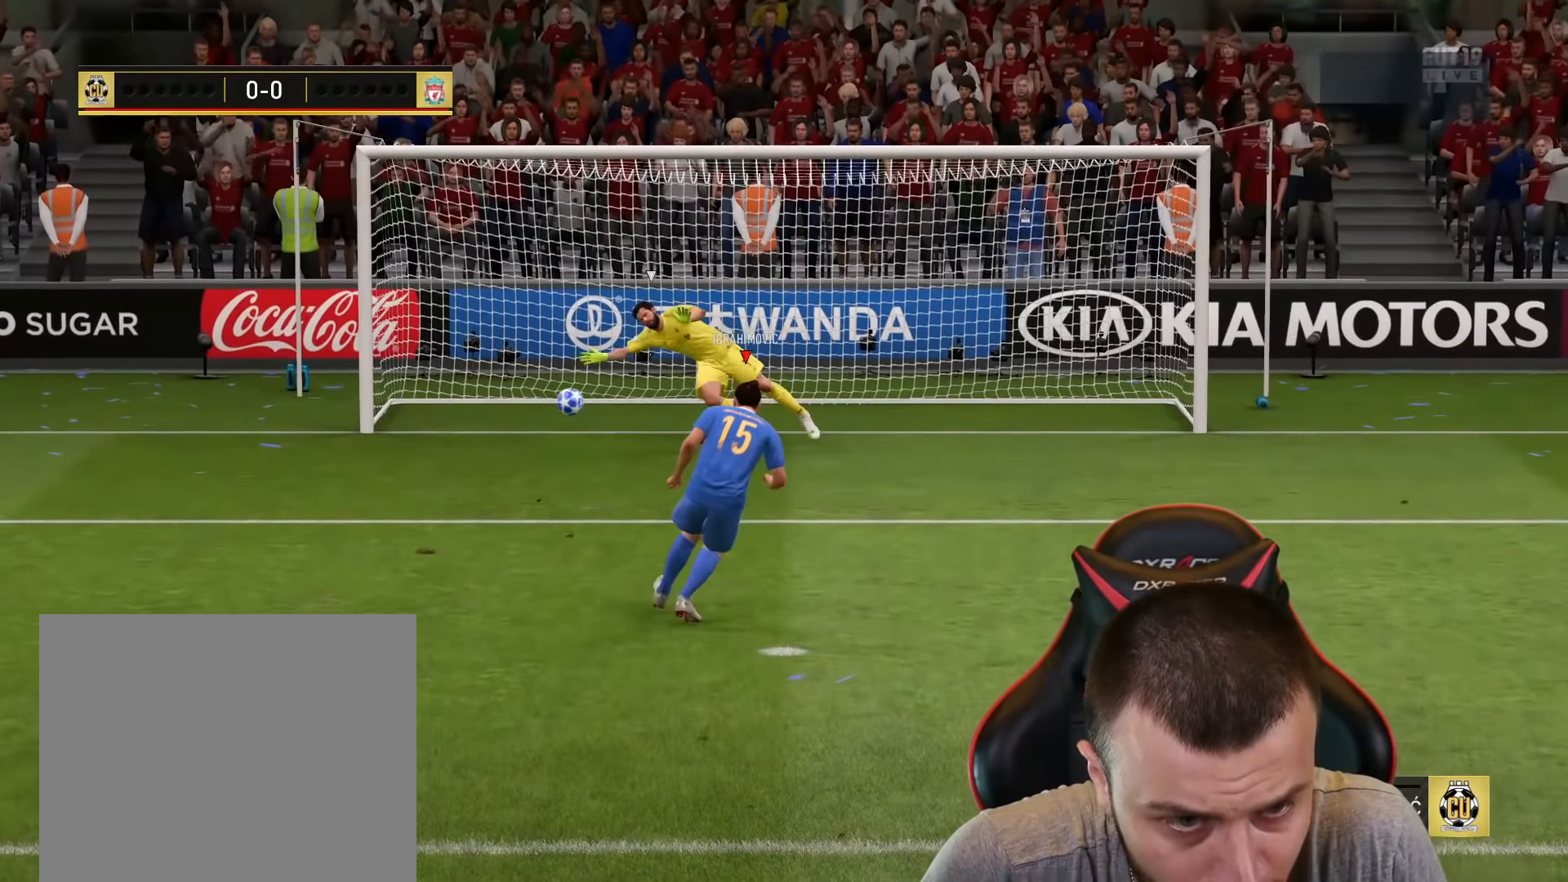
{"buttons": [], "left_stick": "center", "right_stick": "center", "events": [[300, "left_stick", "center"]]}
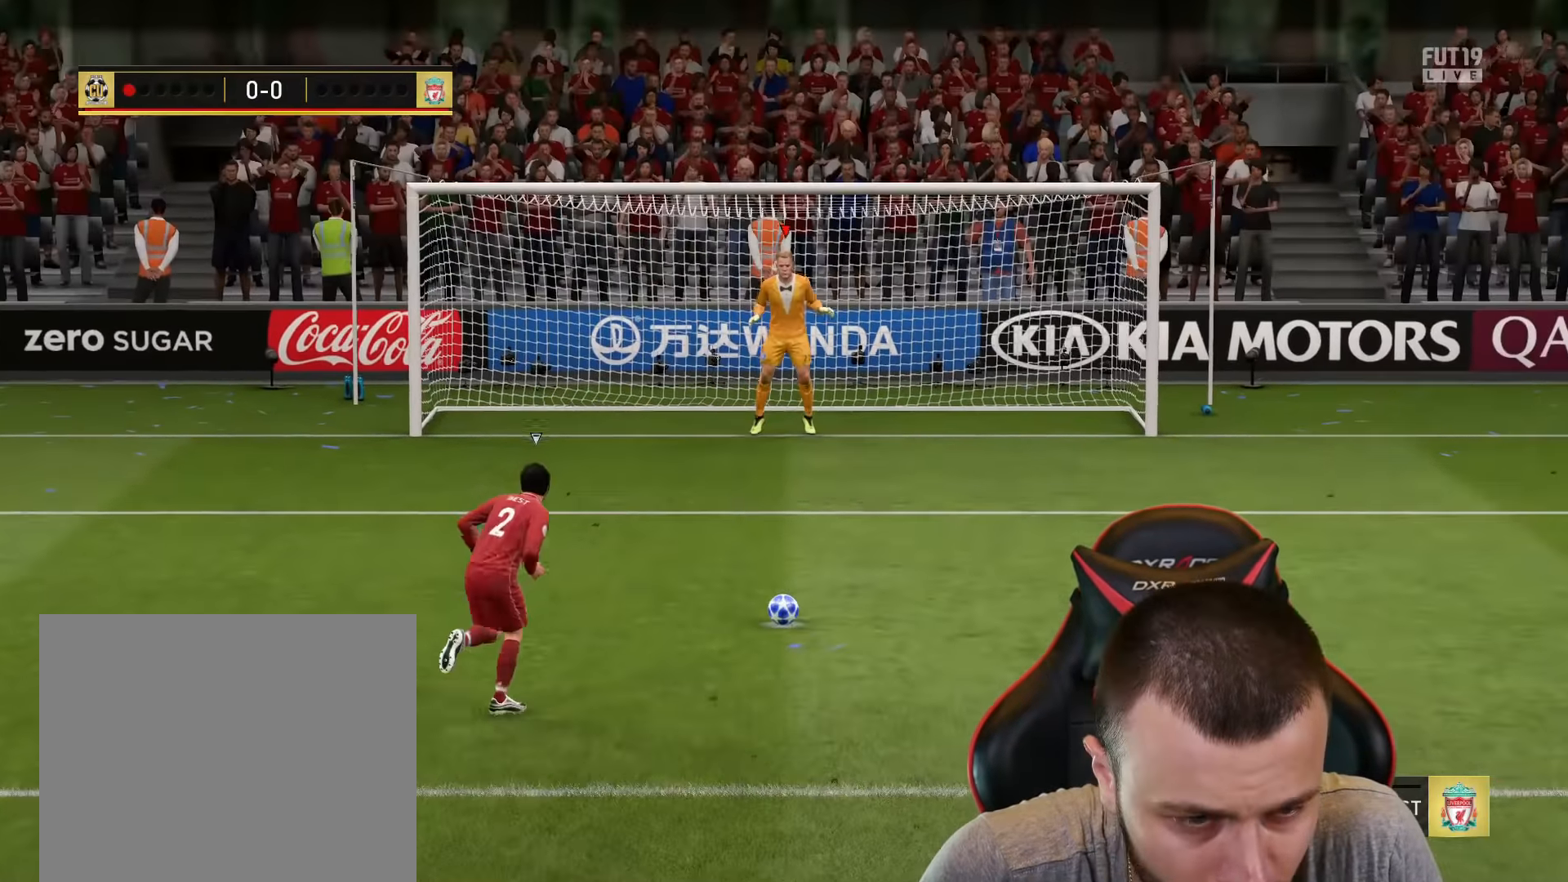
{"buttons": [], "left_stick": "center", "right_stick": "right", "events": [[267, "right_stick", "right"]]}
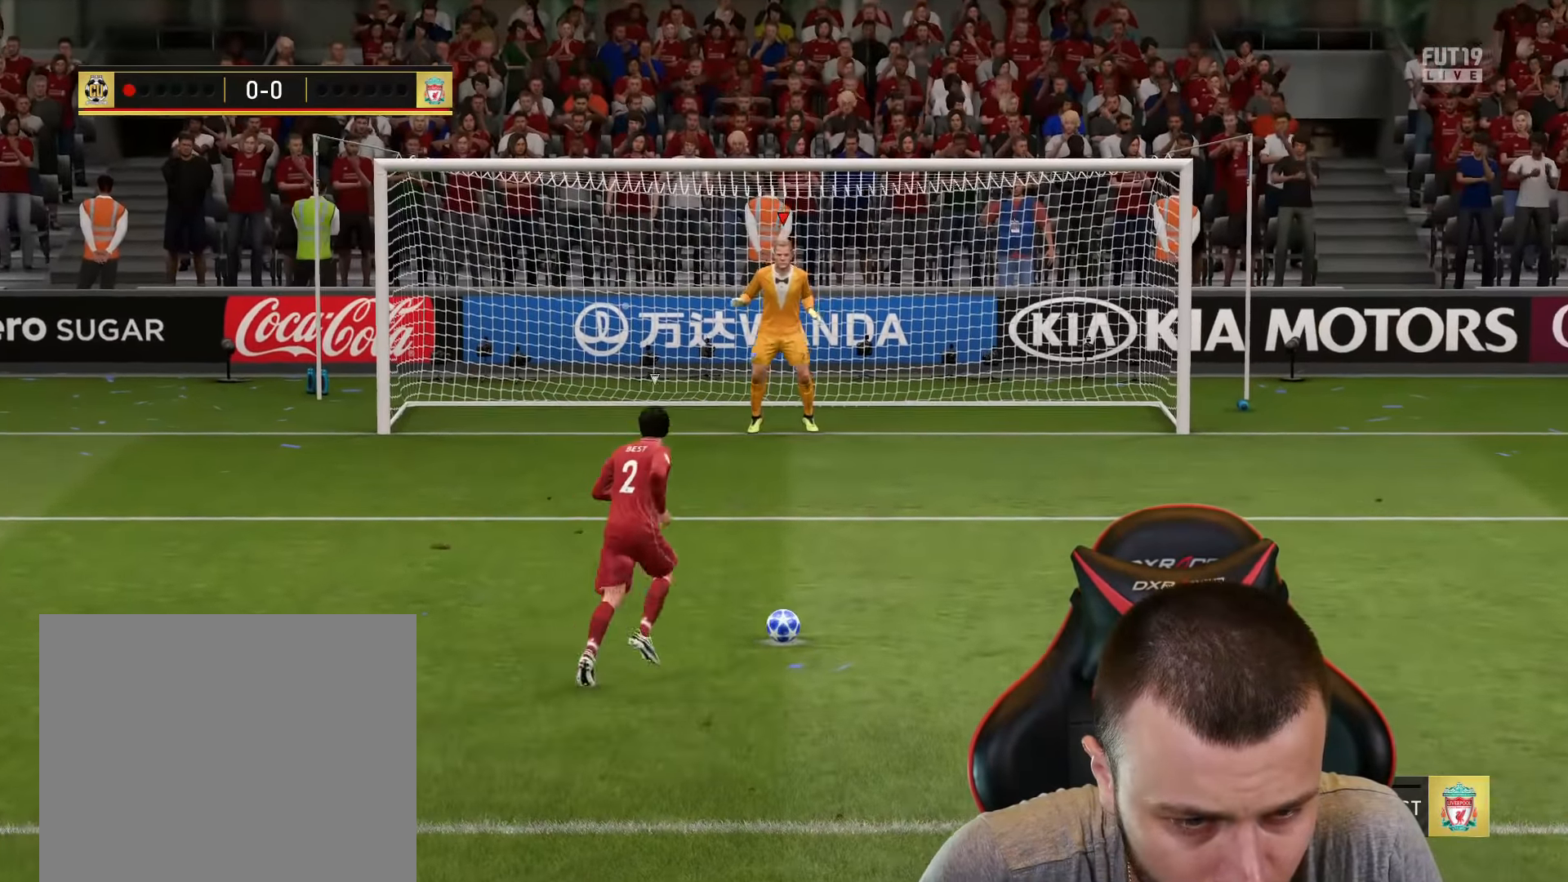
{"buttons": [], "left_stick": "center", "right_stick": "center", "events": [[500, "right_stick", "center"]]}
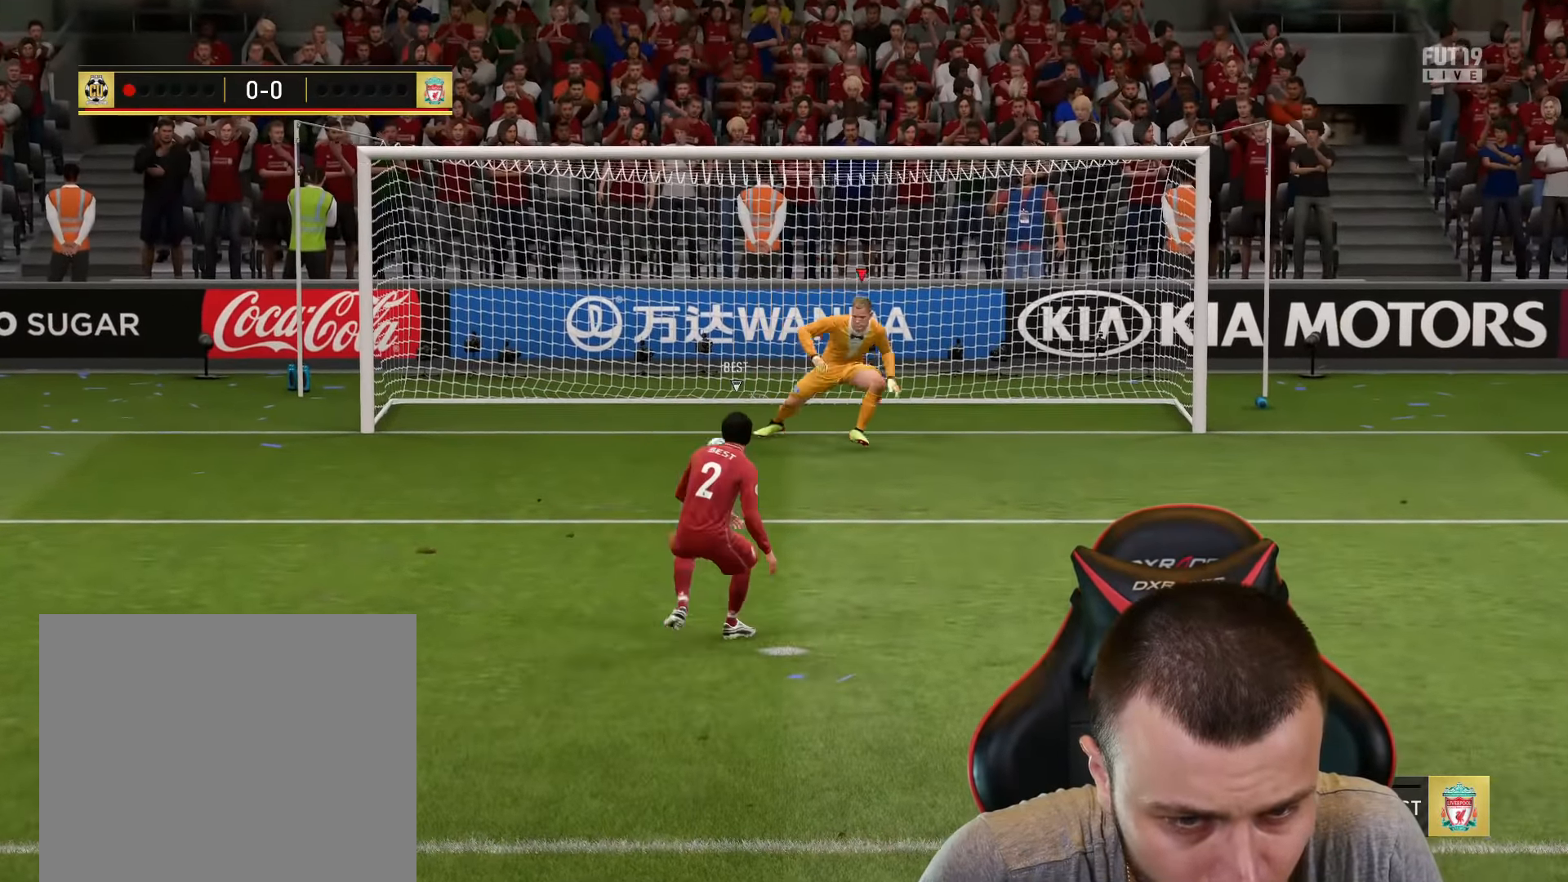
{"buttons": [], "left_stick": "center", "right_stick": "center", "events": []}
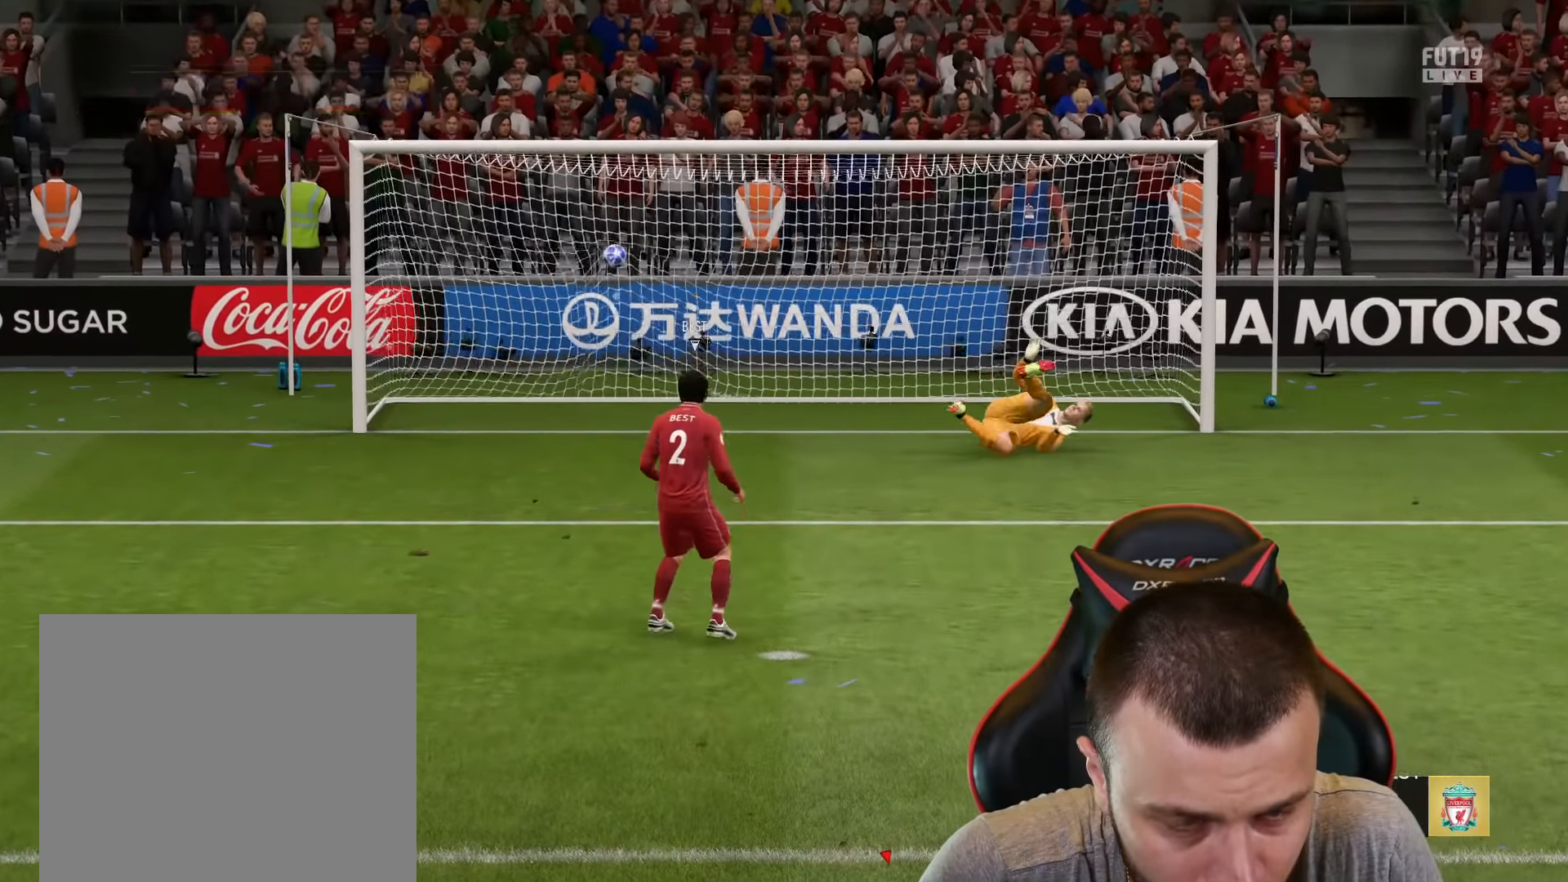
{"buttons": [], "left_stick": "up", "right_stick": "center", "events": [[183, "left_stick", "up"]]}